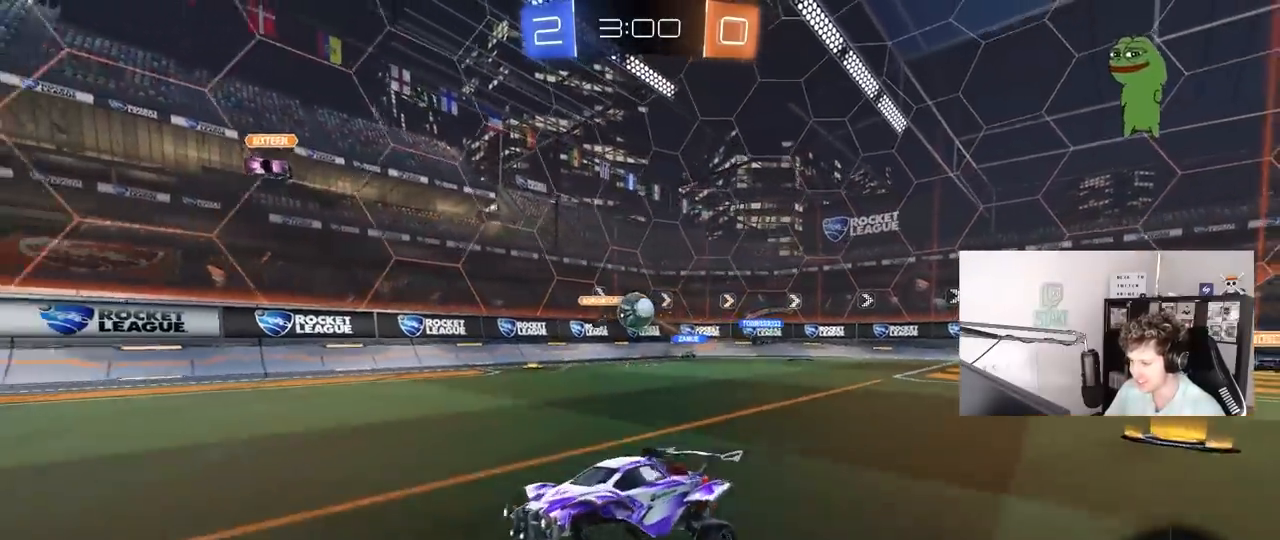
Gameplay with keyboard and mouse; each line is a JSON object with the keys and mouse buttons held at the frame after it. "events" lists presses ("down") and releases ("up") of "1", "2", "3", "4", "5", "a", "alt", "c", "caps_lock", "ctrl", "d", "e", "f", "g", "q", "r", "s", "shift", "space", "t", "tab", "v", "w", "x", "z", "mouse_left", "mouse_wheel" and "mouse_right" between this image and that frame as [ms after this image, input, new state], when the widget could be followed in between. "mouse_left", "mouse_wheel", "mouse_right" = the "left", "wheel", "right" buttons of the "mouse" list. No other keys are recorded. "wheel" means that the mouse wheel is clicked or scrolled. "mouse_move" is the direction in which the mouse moves at that frame (one of eight, or "still"), when it could be read.
{"keys": ["a", "shift"], "mouse": ["left", "right"], "mouse_move": "left", "events": [[17, "d", "down"], [17, "w", "down"], [67, "mouse_left", "down"], [300, "mouse_right", "down"], [350, "a", "down"], [350, "d", "up"], [350, "shift", "down"], [350, "w", "up"], [383, "mouse_left", "up"], [383, "mouse_right", "up"], [433, "mouse_right", "down"], [483, "mouse_left", "down"]]}
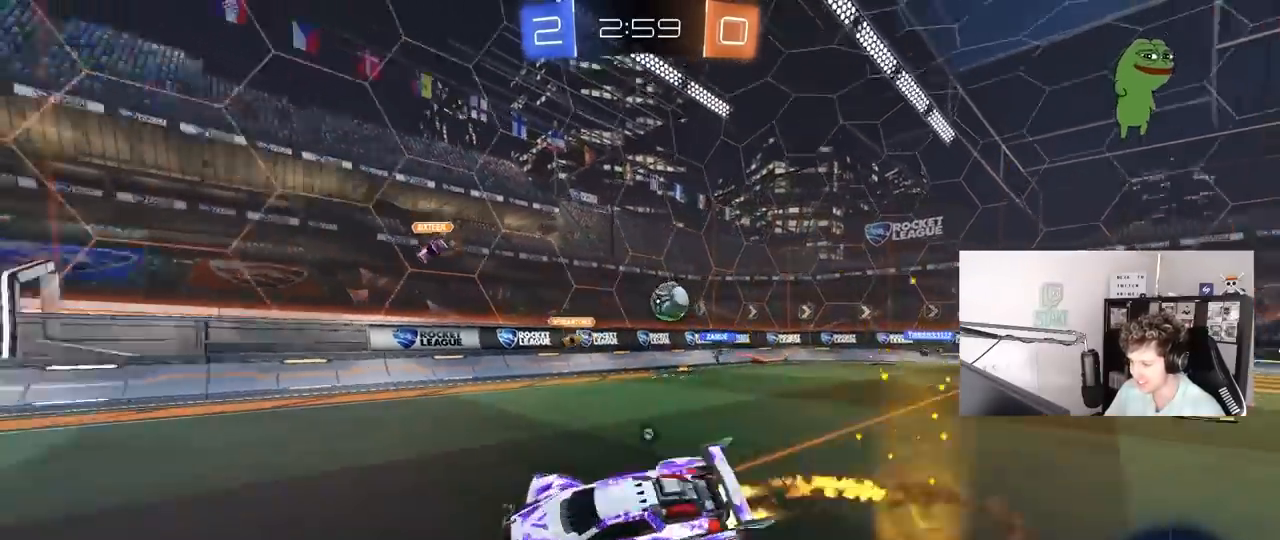
{"keys": ["a", "space"], "mouse": [], "mouse_move": "still", "events": [[33, "space", "down"], [117, "mouse_right", "up"], [217, "space", "up"], [267, "mouse_left", "up"], [367, "shift", "up"], [500, "space", "down"]]}
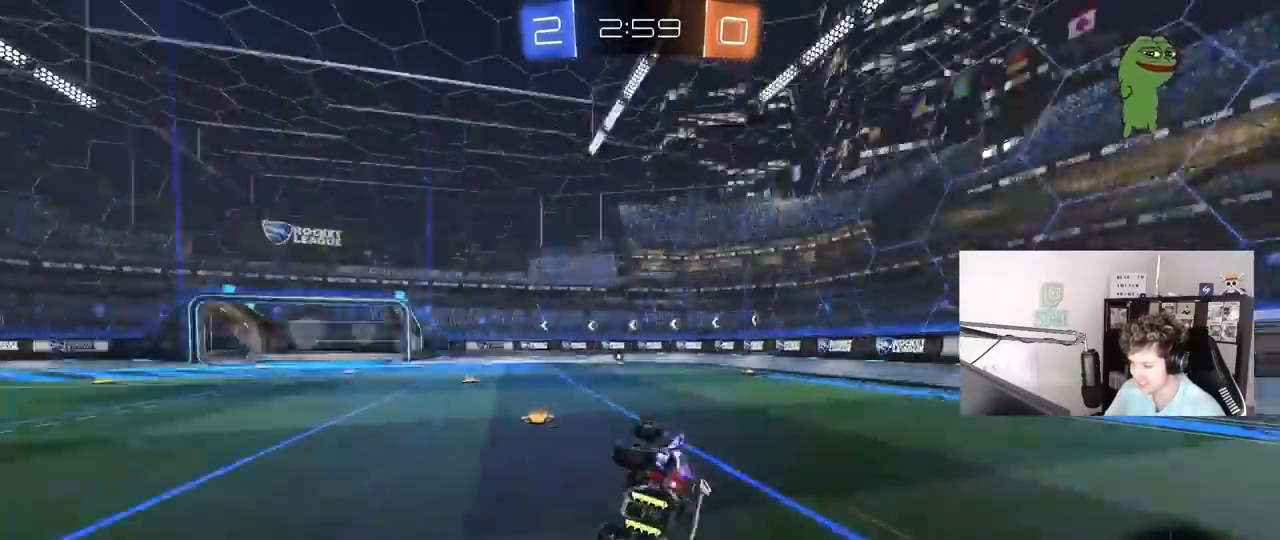
{"keys": [], "mouse": [], "mouse_move": "still", "events": [[133, "w", "down"], [183, "space", "up"], [367, "a", "up"], [417, "w", "up"]]}
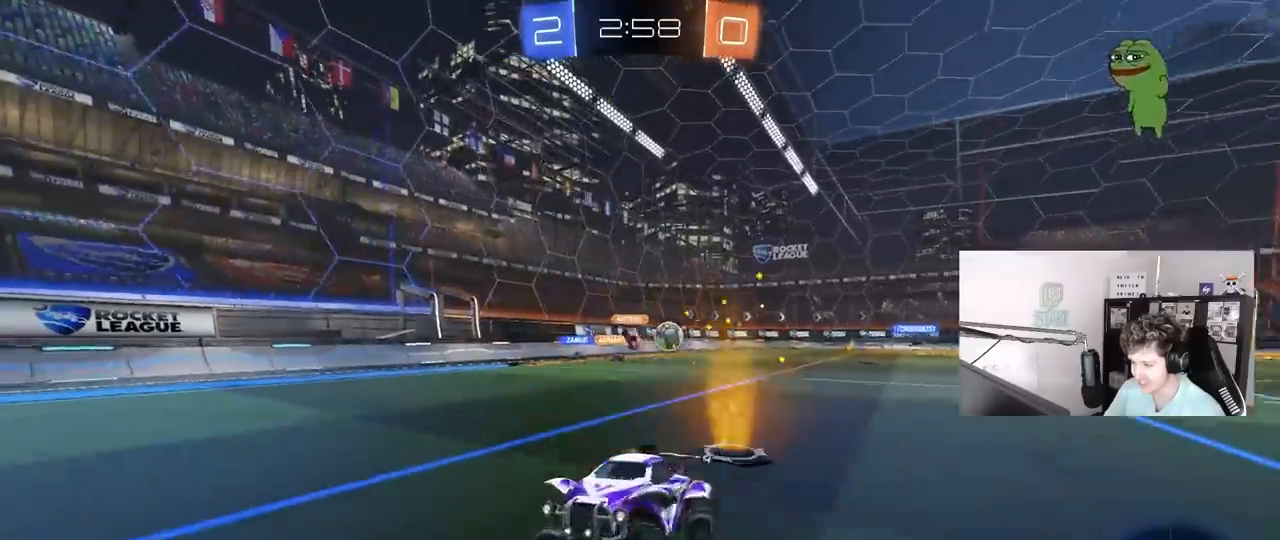
{"keys": ["d", "space", "w"], "mouse": ["left"], "mouse_move": "still", "events": [[67, "w", "down"], [250, "d", "down"], [383, "mouse_left", "down"], [433, "space", "down"]]}
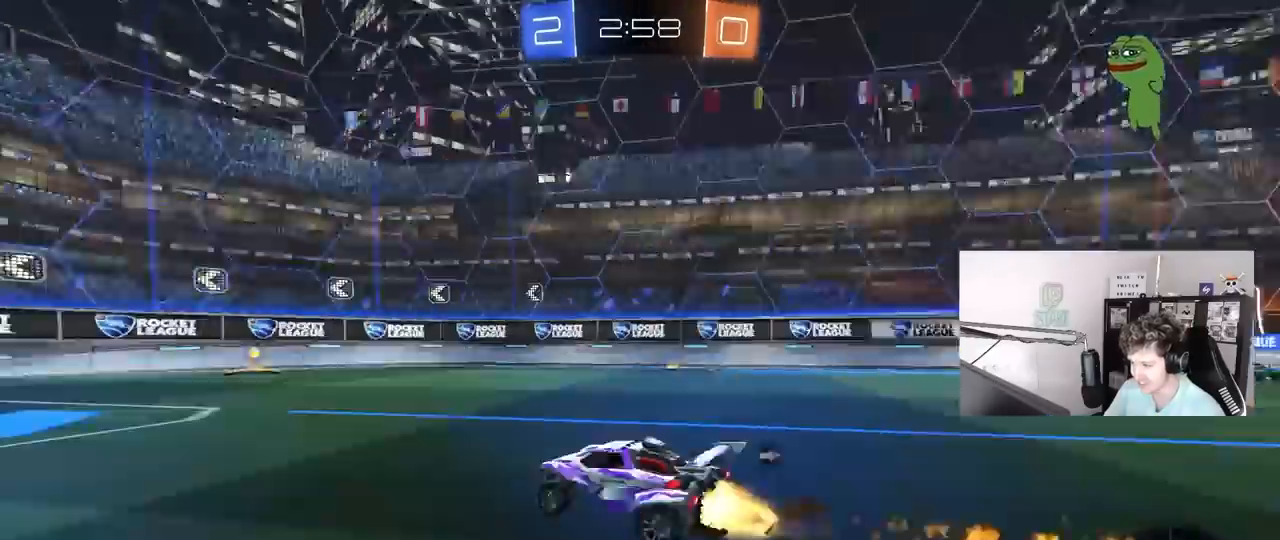
{"keys": ["a", "space", "w"], "mouse": [], "mouse_move": "still", "events": [[83, "space", "up"], [317, "a", "down"], [317, "d", "up"], [317, "mouse_left", "up"], [400, "space", "down"]]}
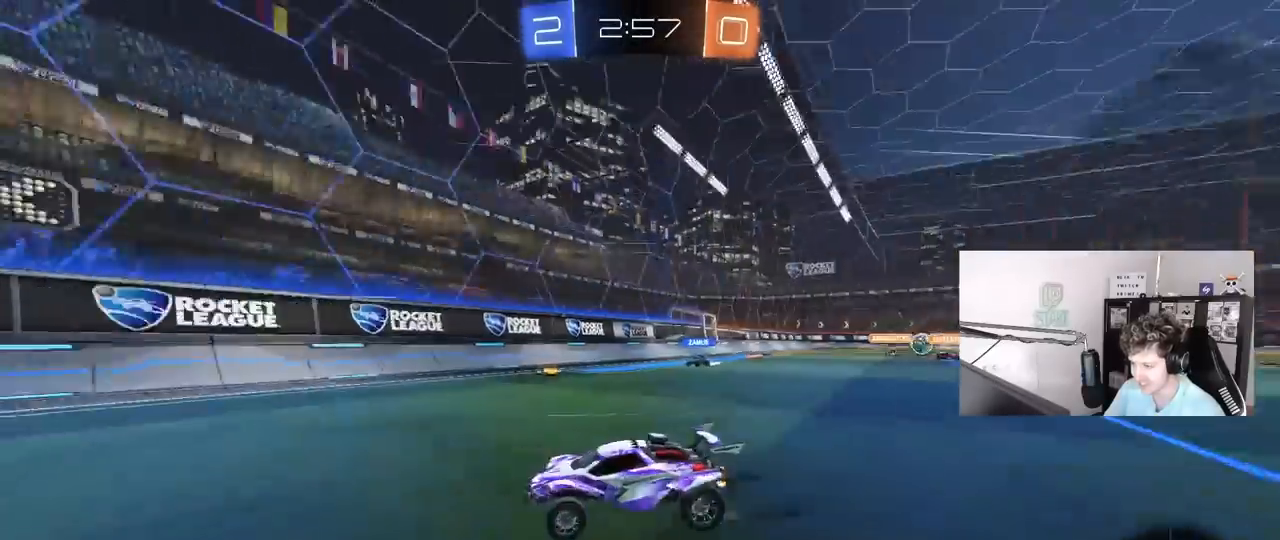
{"keys": ["a", "w"], "mouse": ["left"], "mouse_move": "still", "events": [[50, "space", "up"], [183, "shift", "down"], [283, "shift", "up"], [317, "mouse_left", "down"]]}
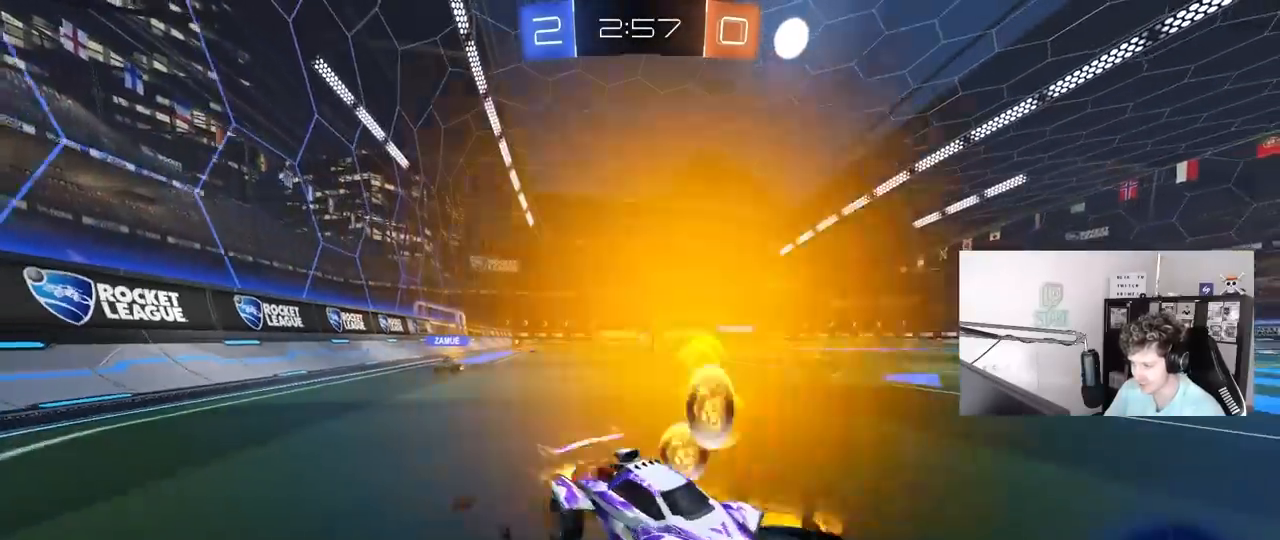
{"keys": ["a", "shift", "w"], "mouse": [], "mouse_move": "still", "events": [[100, "shift", "down"], [150, "mouse_left", "up"], [150, "shift", "up"], [483, "shift", "down"]]}
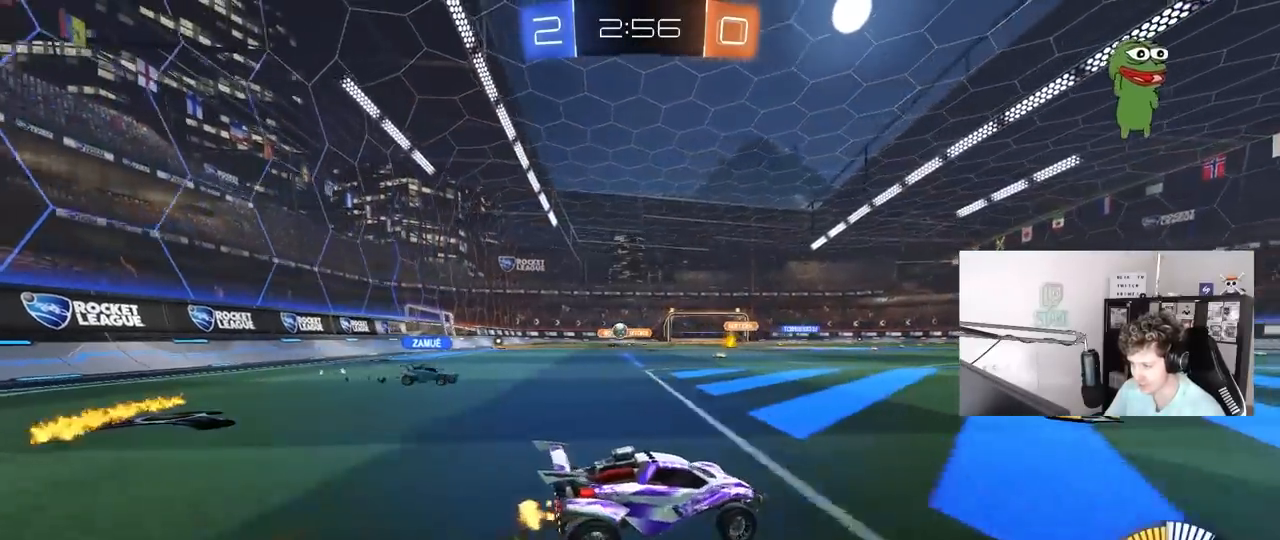
{"keys": ["d"], "mouse": [], "mouse_move": "still", "events": [[117, "shift", "up"], [400, "a", "up"], [400, "d", "down"], [500, "w", "up"]]}
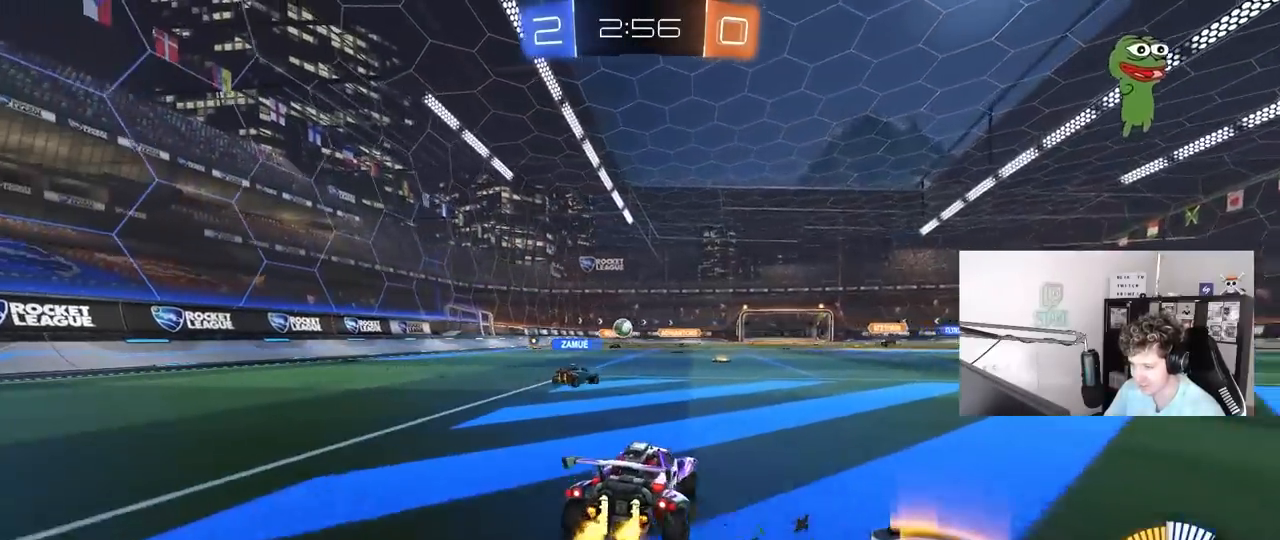
{"keys": ["w"], "mouse": [], "mouse_move": "still", "events": [[83, "s", "down"], [183, "s", "up"], [333, "w", "down"], [417, "d", "up"]]}
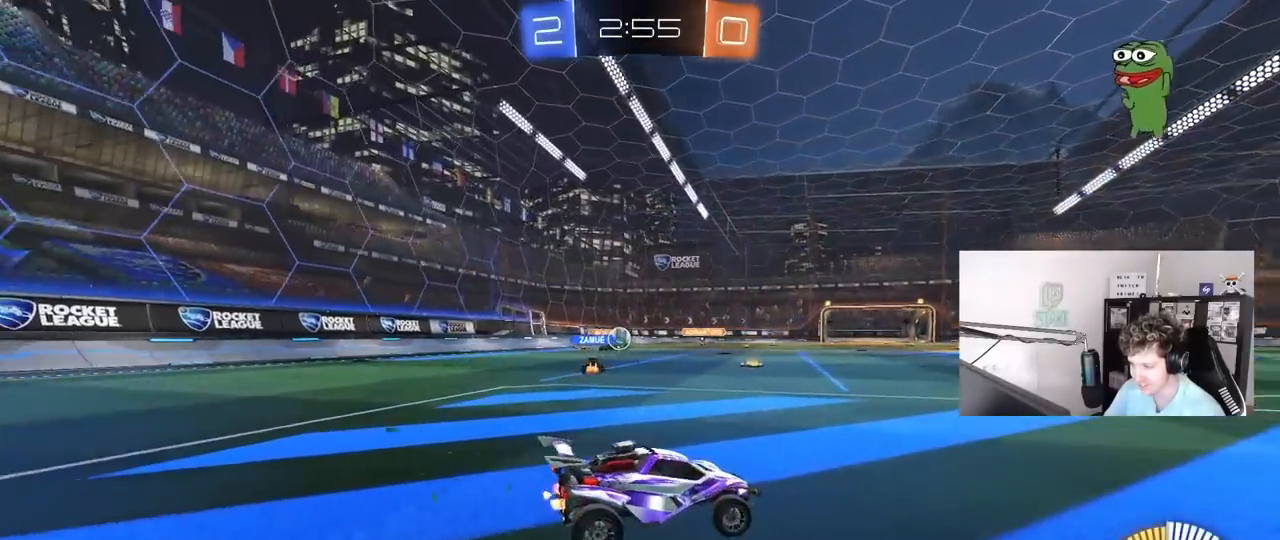
{"keys": ["a", "w"], "mouse": [], "mouse_move": "still", "events": [[100, "d", "down"], [383, "d", "up"], [433, "a", "down"]]}
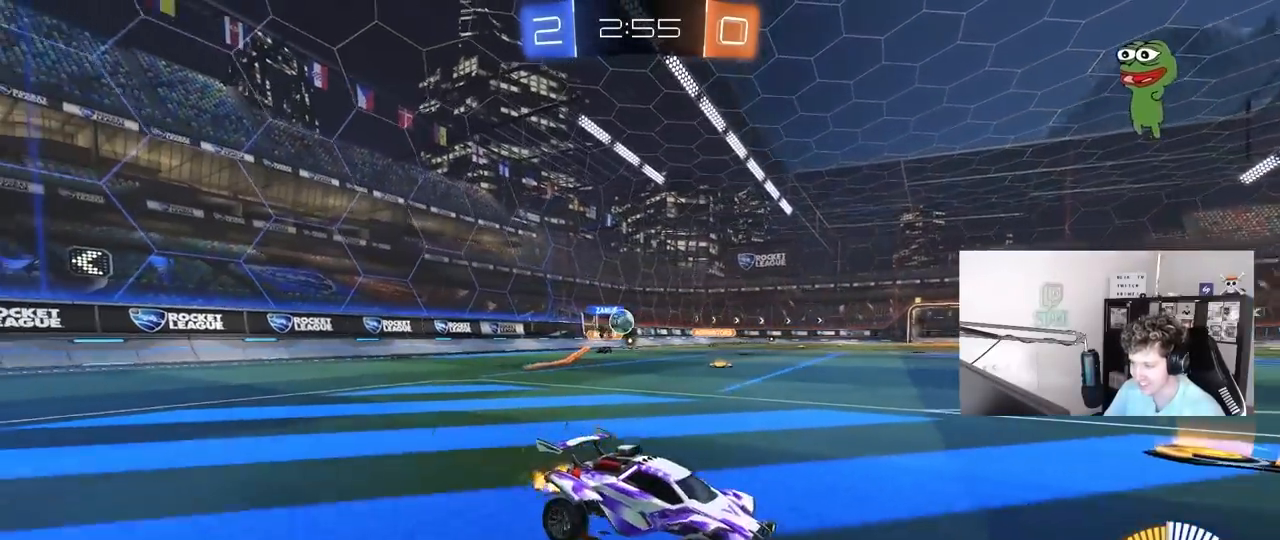
{"keys": ["a", "shift", "w"], "mouse": [], "mouse_move": "still", "events": [[33, "shift", "down"], [117, "shift", "up"], [500, "shift", "down"]]}
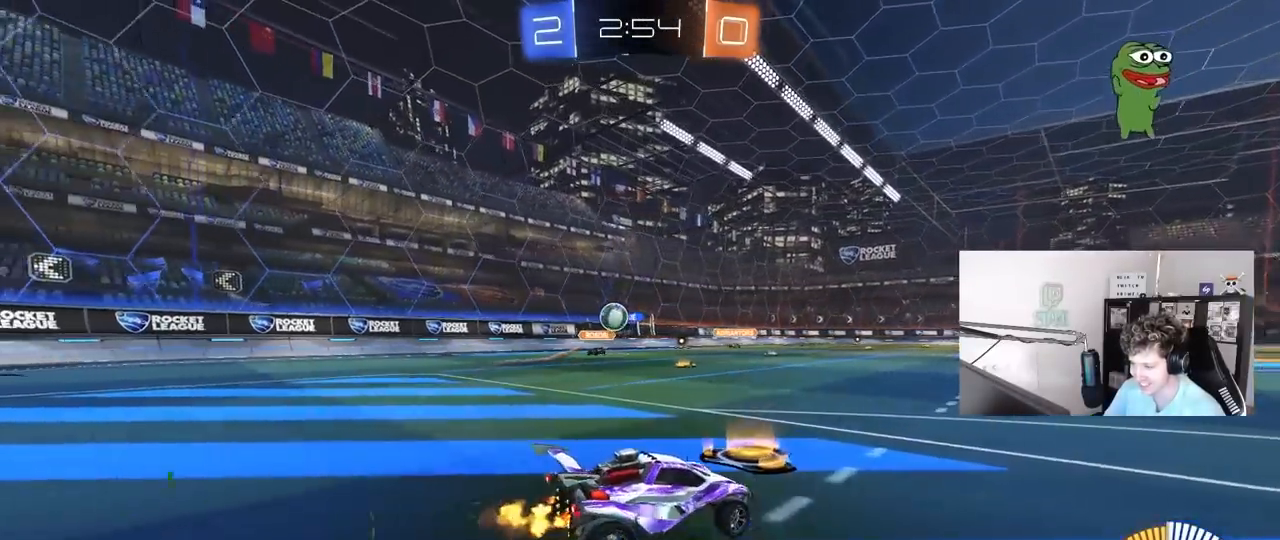
{"keys": ["a", "w"], "mouse": [], "mouse_move": "still", "events": [[183, "shift", "up"], [367, "shift", "down"], [467, "shift", "up"]]}
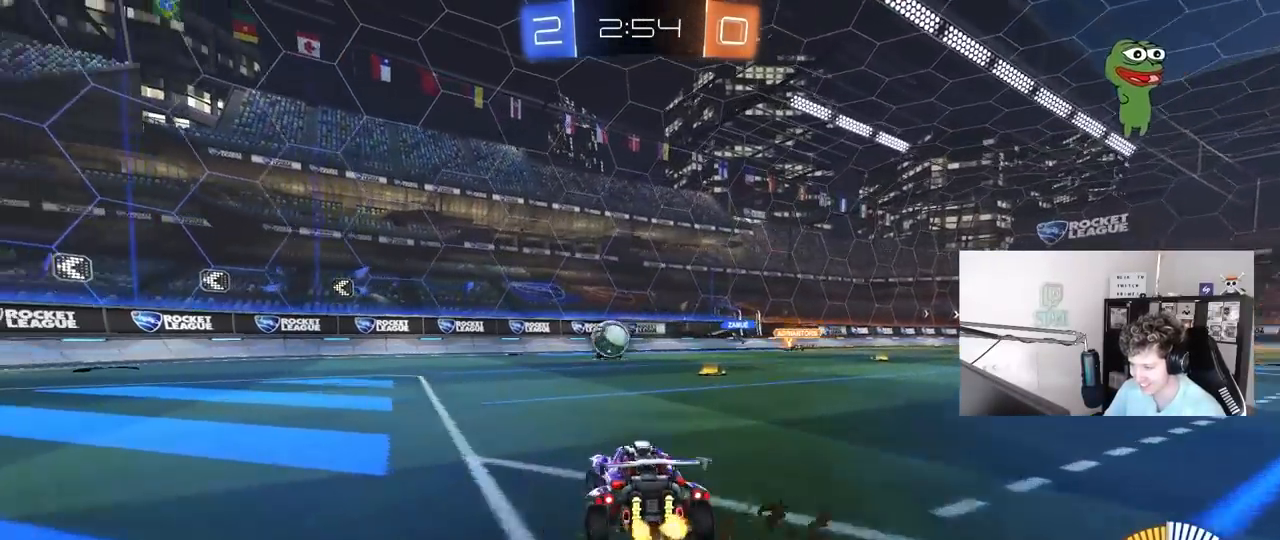
{"keys": ["a", "w"], "mouse": [], "mouse_move": "still", "events": [[150, "mouse_left", "down"], [250, "mouse_left", "up"]]}
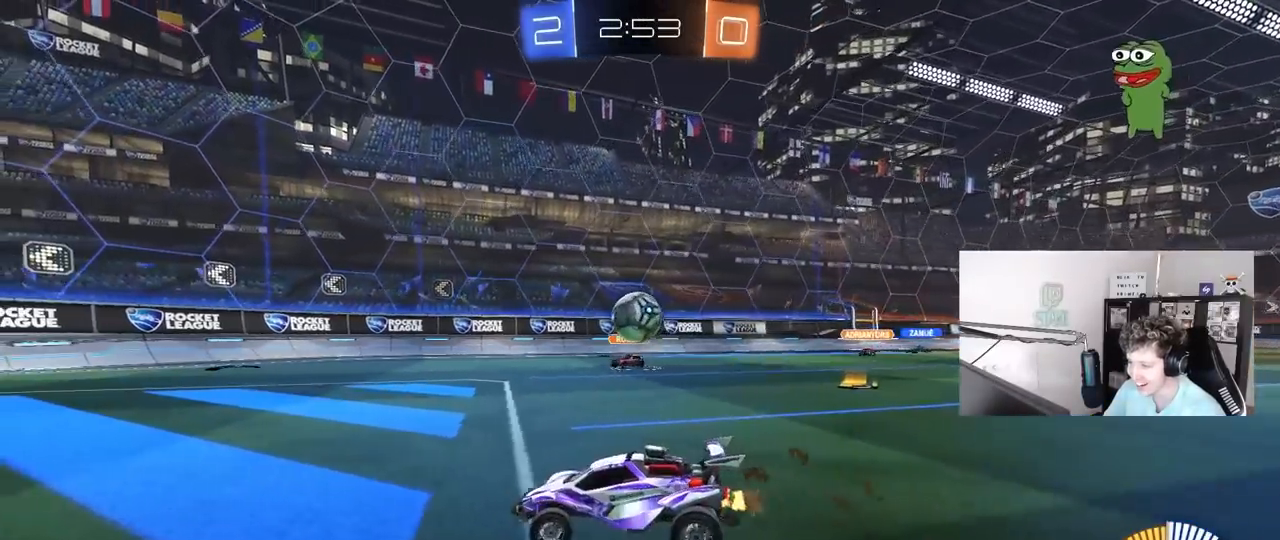
{"keys": [], "mouse": [], "mouse_move": "still", "events": [[33, "a", "up"], [117, "w", "up"], [267, "d", "down"], [317, "d", "up"]]}
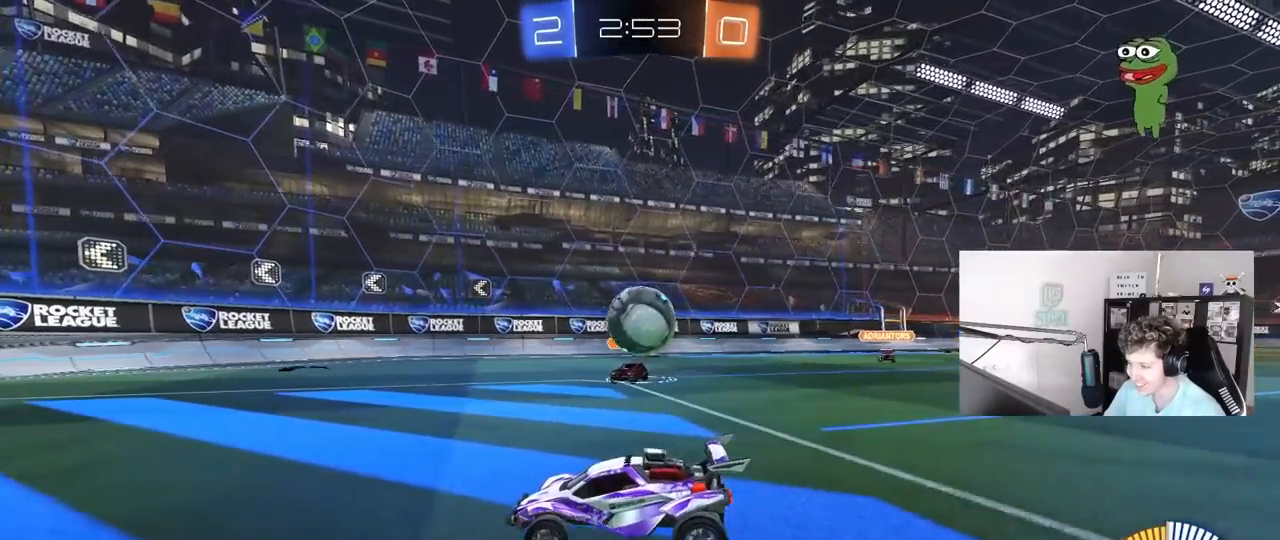
{"keys": ["a", "w"], "mouse": [], "mouse_move": "still", "events": [[50, "w", "down"], [83, "a", "down"], [233, "mouse_left", "down"], [333, "a", "up"], [417, "a", "down"], [417, "mouse_left", "up"]]}
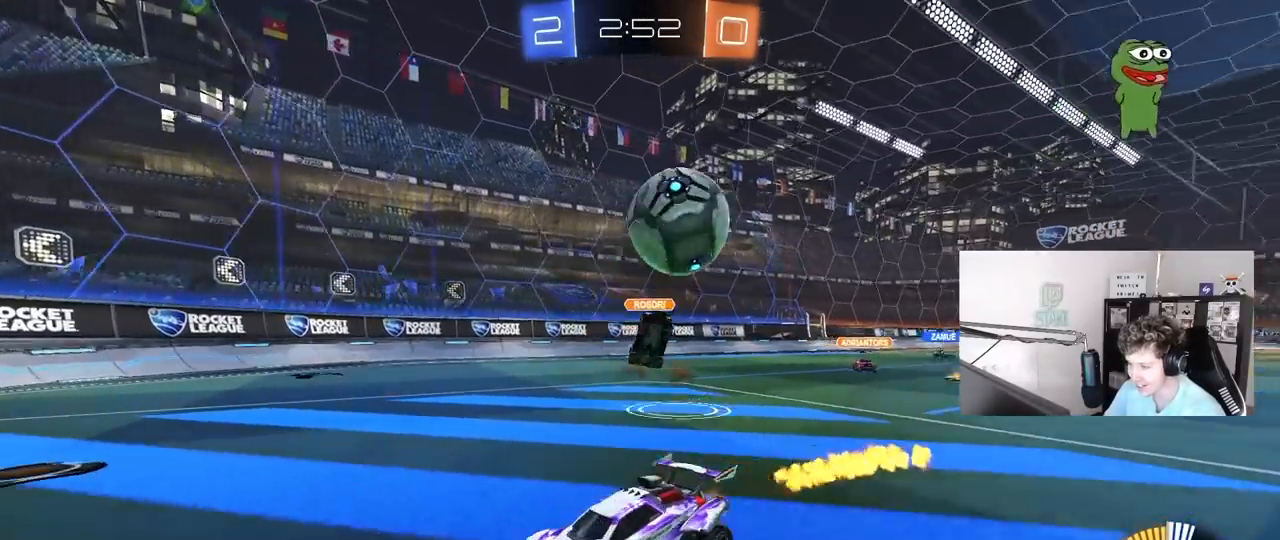
{"keys": ["a"], "mouse": [], "mouse_move": "still", "events": [[67, "a", "up"], [100, "d", "down"], [150, "d", "up"], [150, "w", "up"], [200, "a", "down"], [250, "w", "down"], [300, "shift", "down"], [383, "shift", "up"], [483, "w", "up"]]}
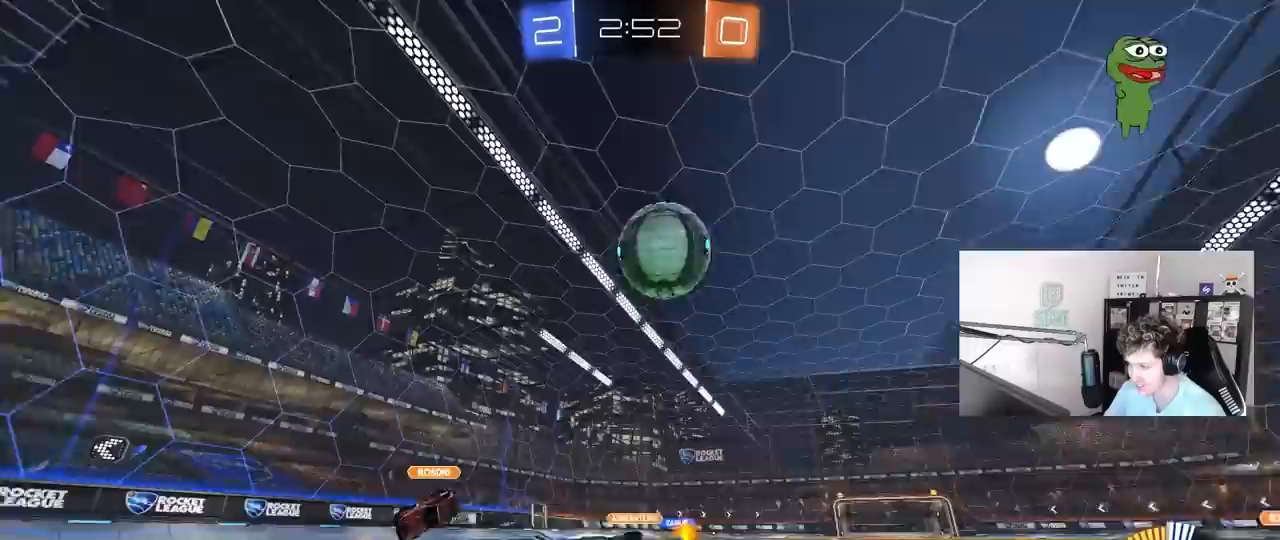
{"keys": ["a", "s"], "mouse": ["left", "right"], "mouse_move": "still", "events": [[133, "mouse_right", "down"], [133, "s", "down"], [217, "a", "up"], [217, "d", "down"], [317, "d", "up"], [317, "mouse_right", "up"], [350, "mouse_right", "down"], [350, "s", "up"], [450, "a", "down"], [450, "mouse_left", "down"], [450, "s", "down"]]}
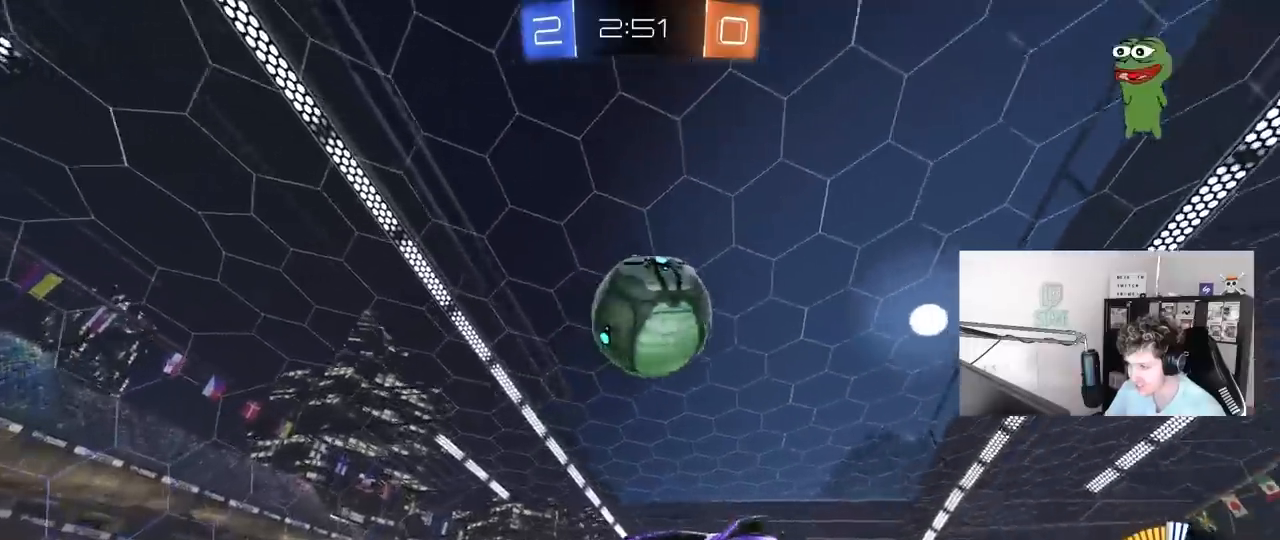
{"keys": ["a", "shift", "w"], "mouse": ["left"], "mouse_move": "still", "events": [[50, "d", "down"], [50, "mouse_right", "up"], [133, "a", "up"], [133, "d", "up"], [133, "s", "up"], [133, "shift", "down"], [183, "a", "down"], [267, "w", "down"]]}
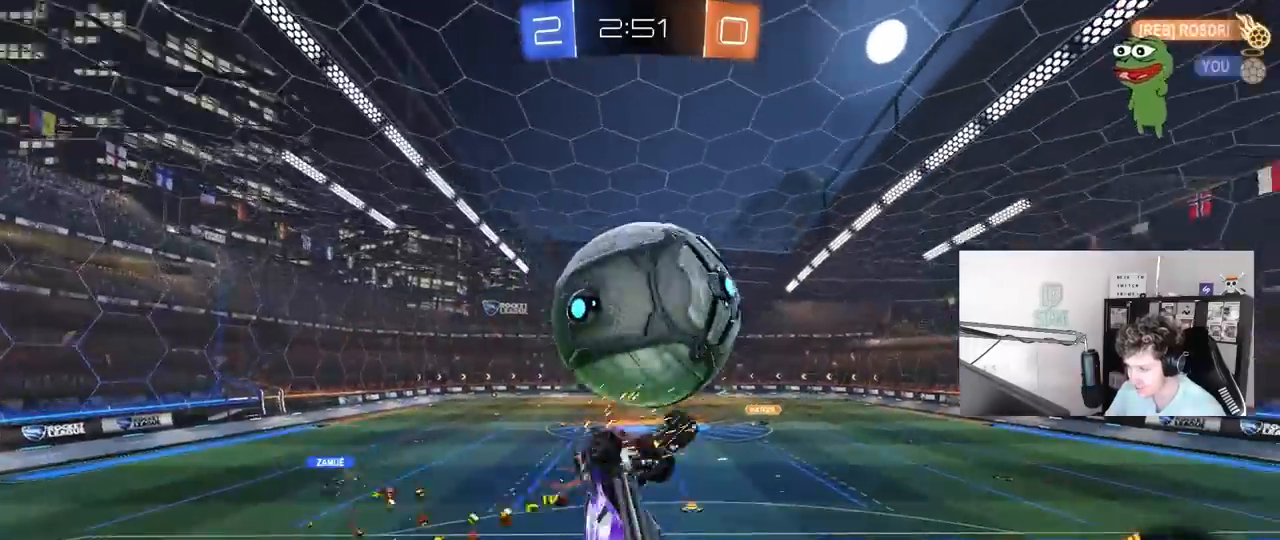
{"keys": ["d"], "mouse": [], "mouse_move": "still", "events": [[100, "w", "up"], [200, "s", "down"], [300, "a", "up"], [300, "d", "down"], [300, "shift", "up"], [350, "mouse_left", "up"], [350, "s", "up"]]}
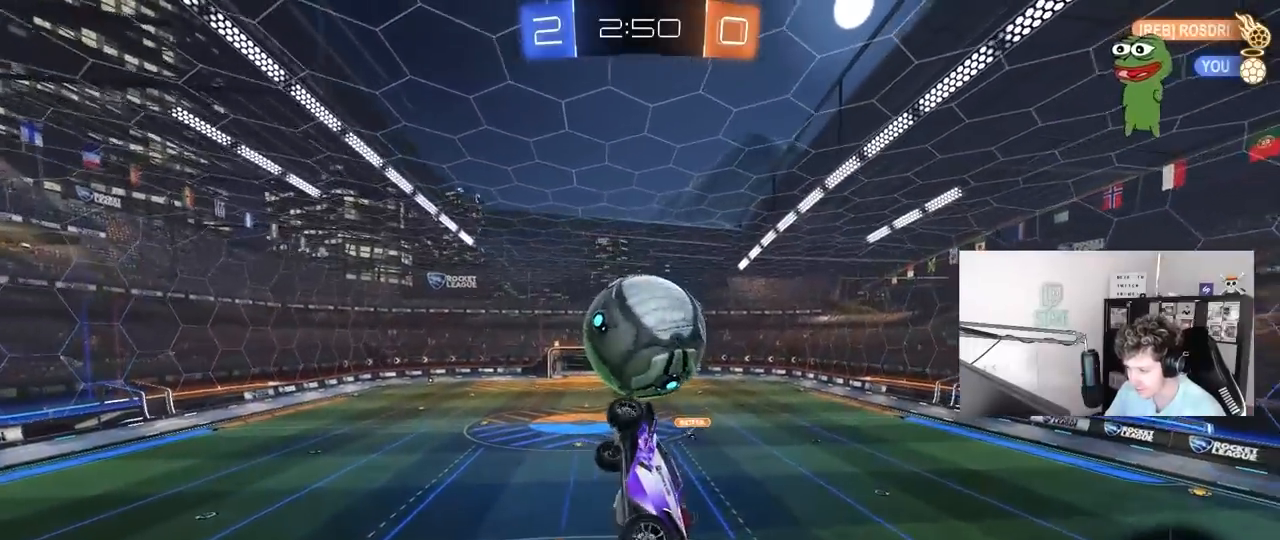
{"keys": ["a", "shift"], "mouse": ["left"], "mouse_move": "still", "events": [[117, "mouse_left", "down"], [117, "w", "down"], [167, "a", "down"], [167, "d", "up"], [167, "shift", "down"], [350, "w", "up"], [450, "s", "down"], [500, "s", "up"]]}
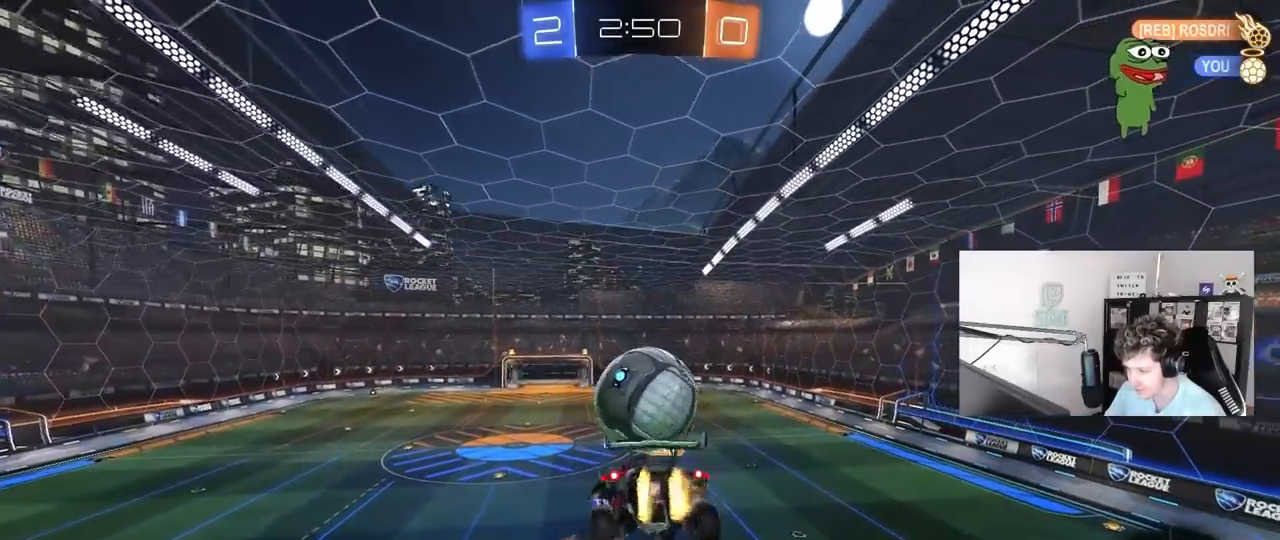
{"keys": ["a", "shift"], "mouse": ["left"], "mouse_move": "still", "events": [[133, "mouse_left", "up"], [233, "w", "down"], [317, "mouse_left", "down"], [467, "w", "up"]]}
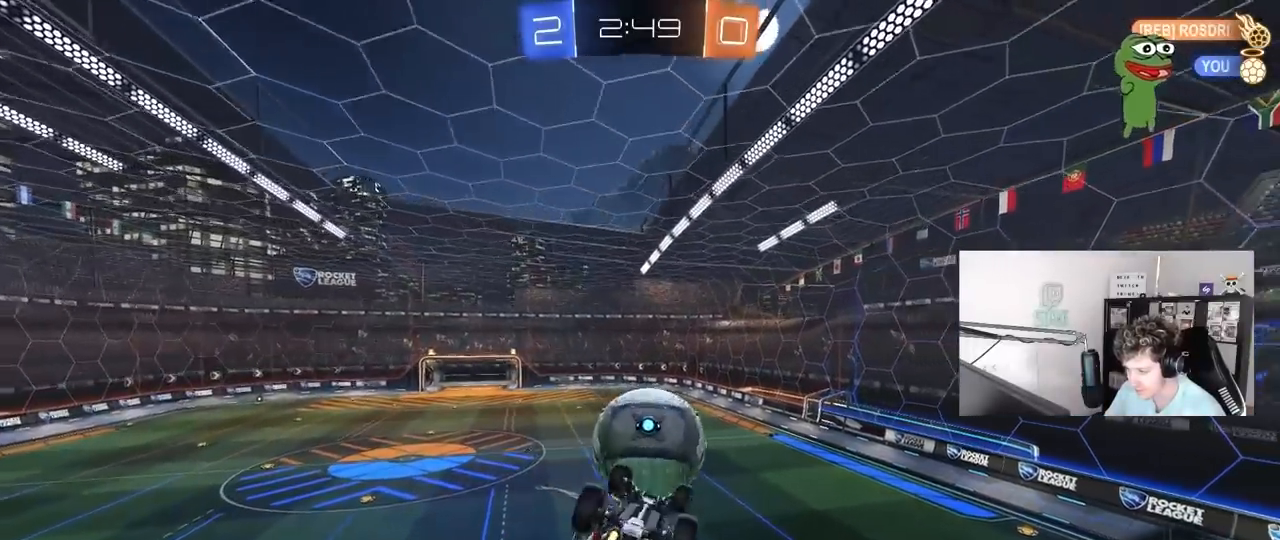
{"keys": ["a", "shift"], "mouse": ["left"], "mouse_move": "still", "events": [[100, "s", "down"], [150, "d", "down"], [150, "shift", "up"], [200, "a", "up"], [200, "s", "up"], [383, "shift", "down"], [433, "a", "down"], [433, "d", "up"]]}
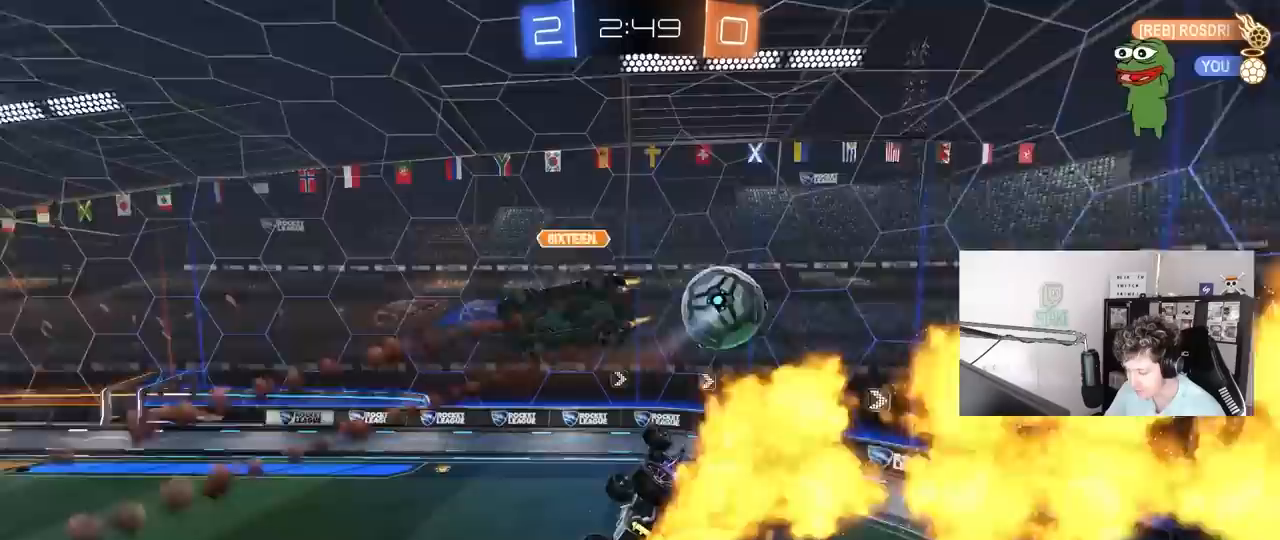
{"keys": ["d"], "mouse": [], "mouse_move": "still", "events": [[33, "mouse_left", "up"], [167, "shift", "up"], [167, "w", "down"], [217, "shift", "down"], [217, "w", "up"], [317, "shift", "up"], [350, "w", "down"], [400, "a", "up"], [450, "d", "down"], [450, "w", "up"]]}
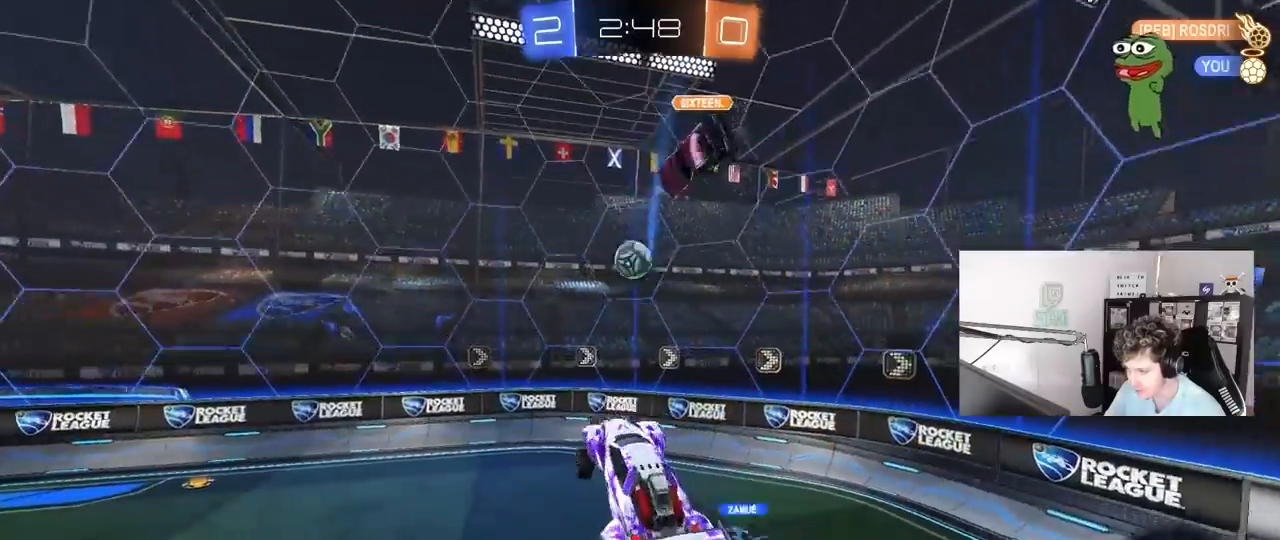
{"keys": ["a", "w"], "mouse": [], "mouse_move": "still", "events": [[233, "d", "up"], [333, "a", "down"], [333, "w", "down"]]}
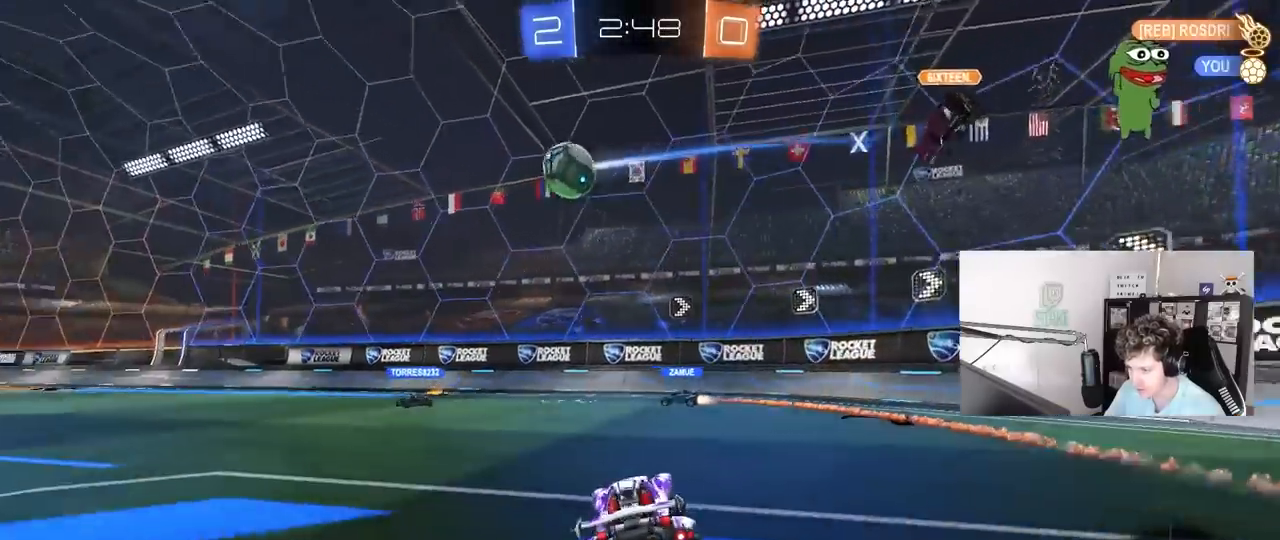
{"keys": ["a", "w"], "mouse": [], "mouse_move": "still", "events": [[150, "shift", "down"], [200, "shift", "up"]]}
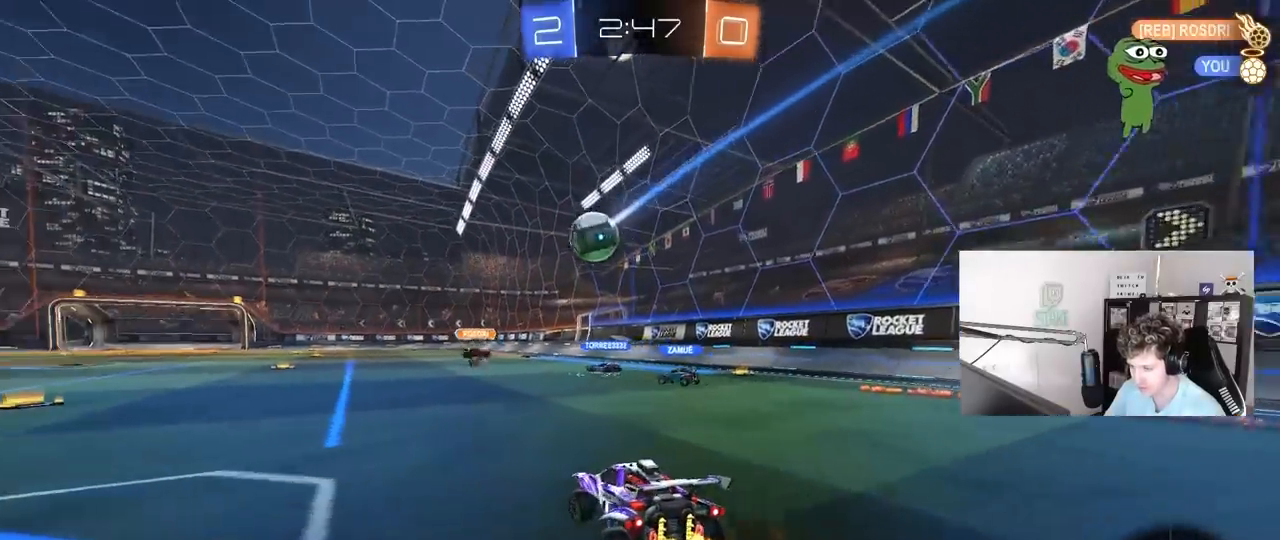
{"keys": ["a", "shift", "w"], "mouse": [], "mouse_move": "still", "events": [[500, "shift", "down"]]}
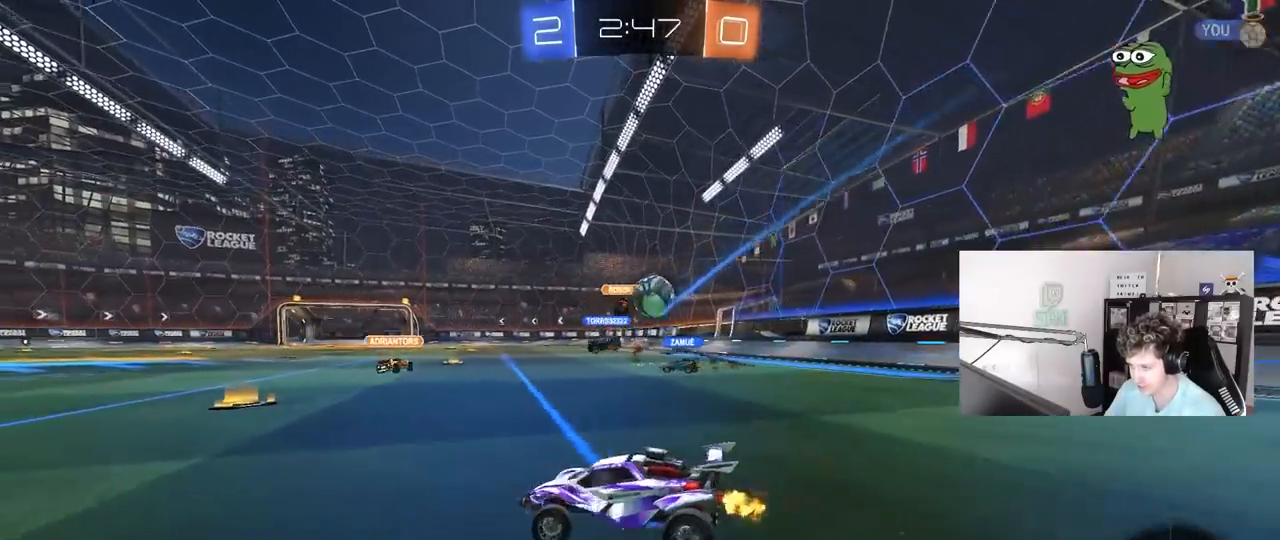
{"keys": ["a", "shift", "w"], "mouse": [], "mouse_move": "still", "events": [[83, "shift", "up"], [417, "shift", "down"]]}
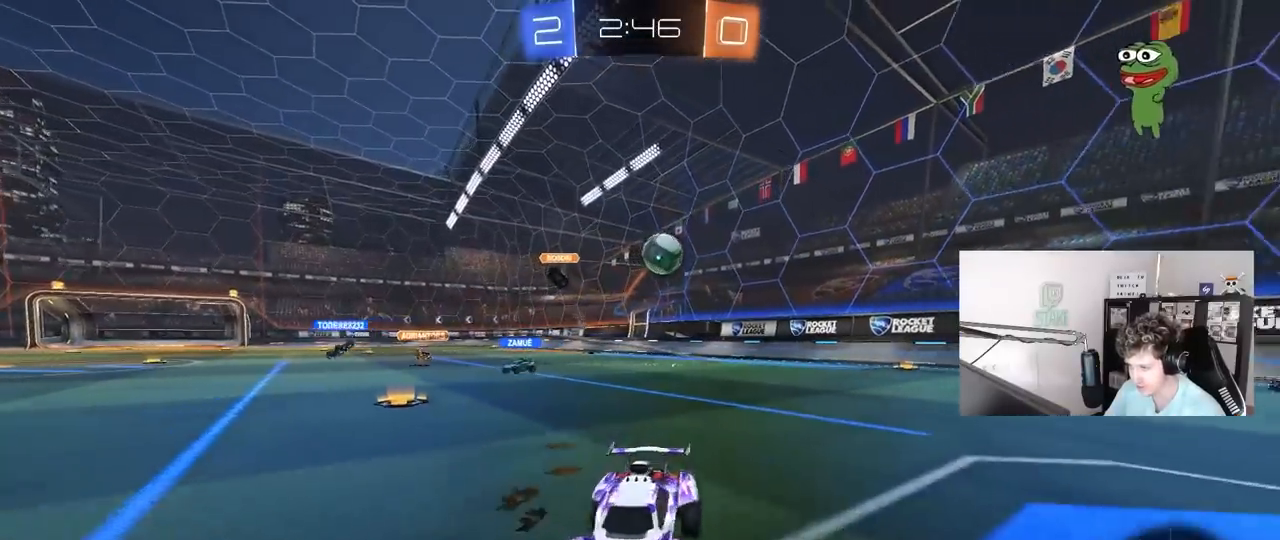
{"keys": ["d", "w"], "mouse": [], "mouse_move": "still", "events": [[100, "shift", "up"], [483, "a", "up"], [483, "d", "down"]]}
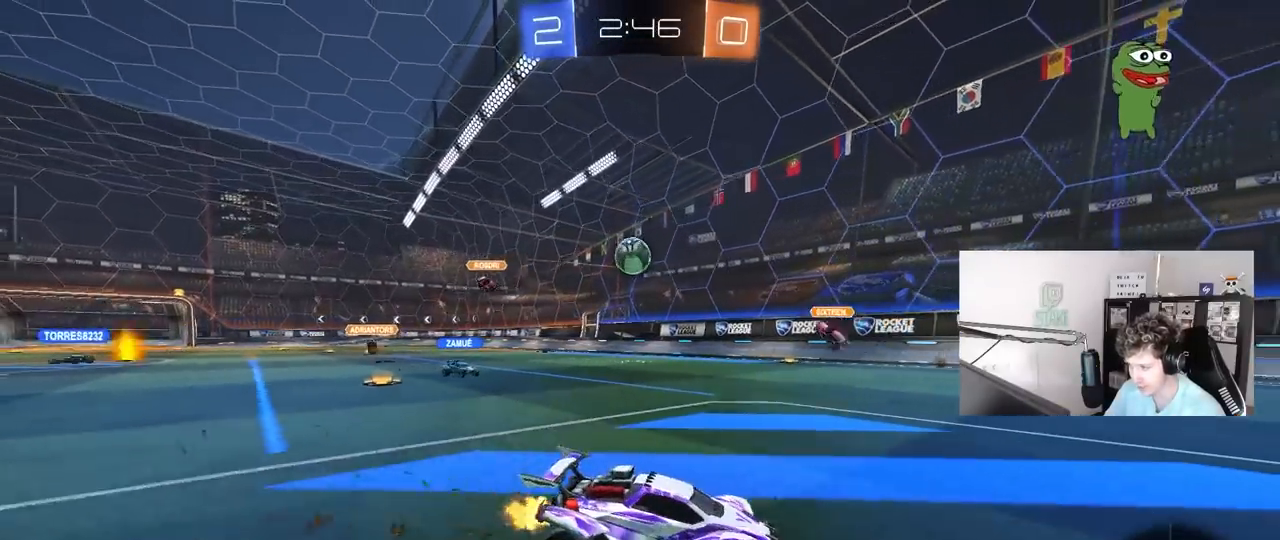
{"keys": ["d", "w"], "mouse": [], "mouse_move": "still", "events": [[217, "d", "up"], [267, "a", "down"], [317, "a", "up"], [317, "d", "down"]]}
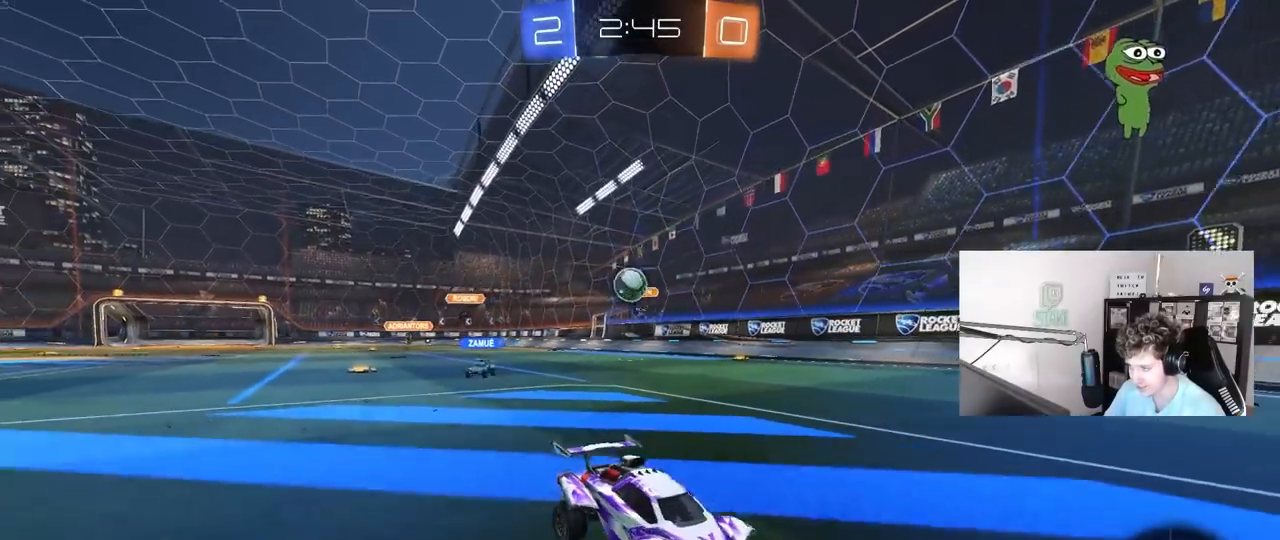
{"keys": ["d", "w"], "mouse": [], "mouse_move": "still", "events": [[133, "shift", "down"], [333, "shift", "up"]]}
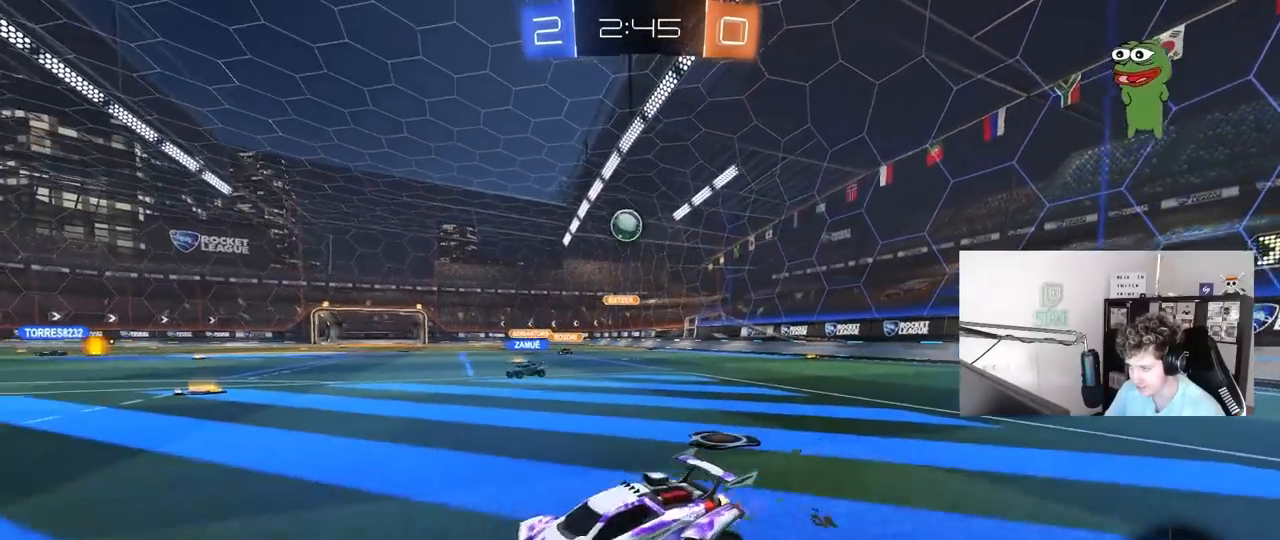
{"keys": ["a", "w"], "mouse": [], "mouse_move": "still", "events": [[100, "d", "up"], [433, "a", "down"]]}